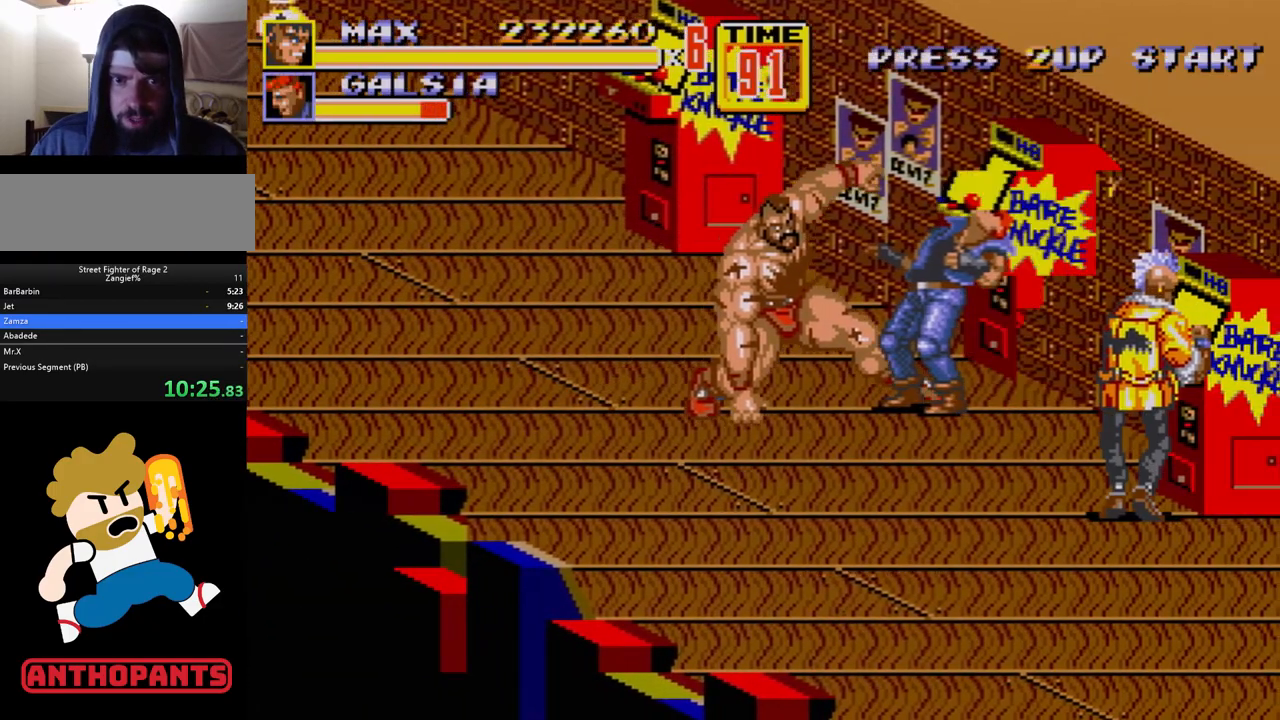
Gameplay with a controller (Xbox layout); each line is a JSON object with the inputs held at the frame after it. "events" lists button and stick changes between this image and that frame as [ms after this image, input, new state], when the widget could be followed in between. Not read: L1 L2 L3 R1 R2 R3.
{"buttons": ["B", "DPAD_RIGHT"], "events": [[133, "DPAD_RIGHT", "down"], [200, "DPAD_RIGHT", "up"], [233, "DPAD_RIGHT", "down"], [317, "B", "down"], [367, "B", "up"], [450, "B", "down"]]}
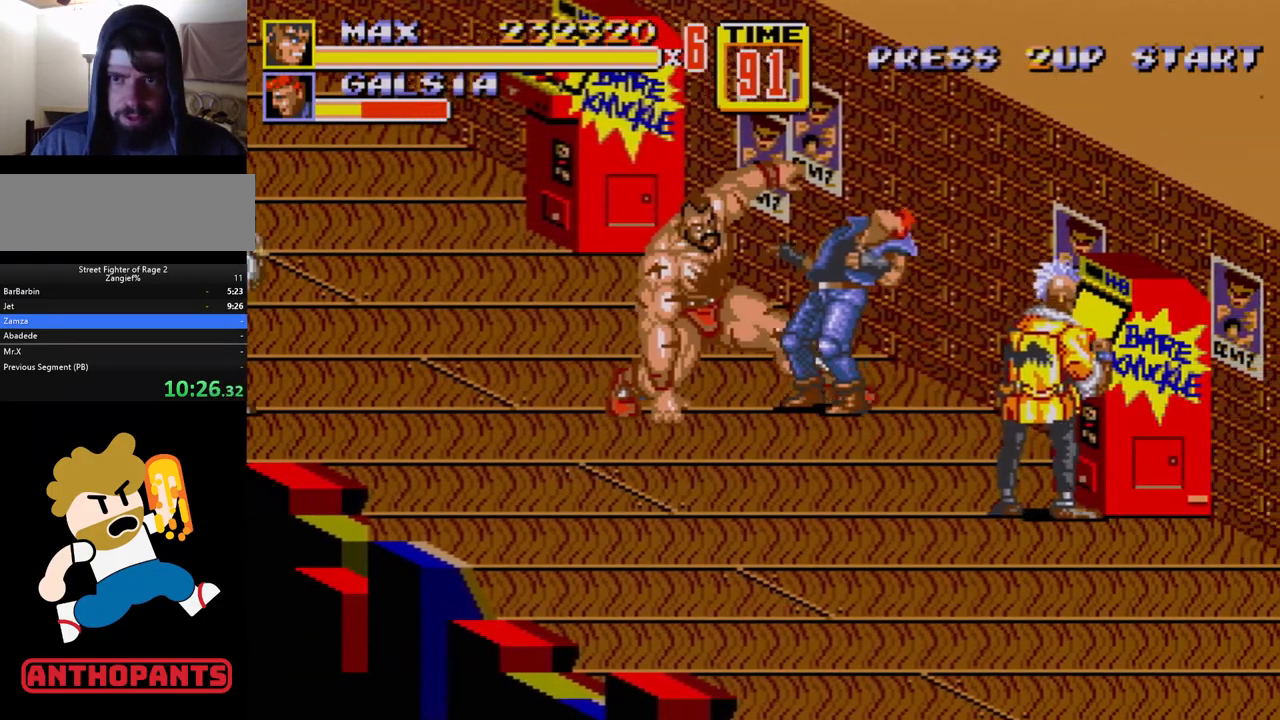
{"buttons": [], "events": [[17, "B", "up"], [100, "DPAD_RIGHT", "up"]]}
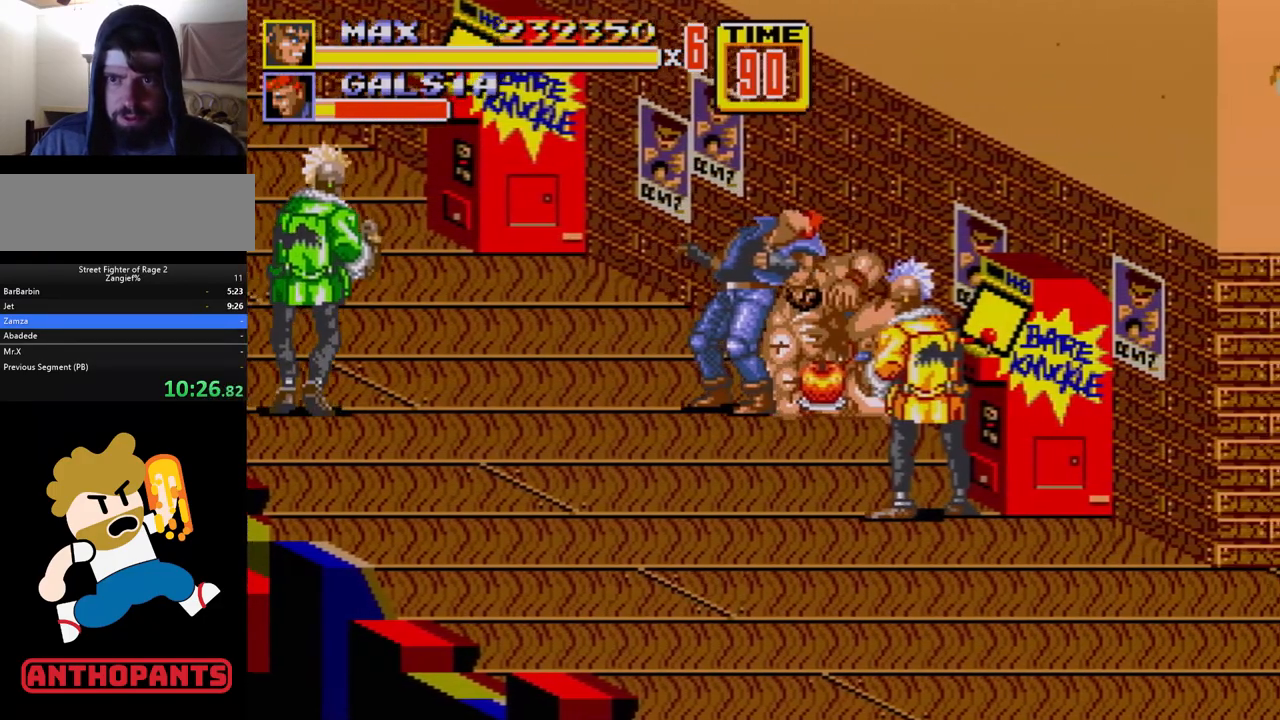
{"buttons": ["DPAD_LEFT"], "events": [[117, "DPAD_LEFT", "down"]]}
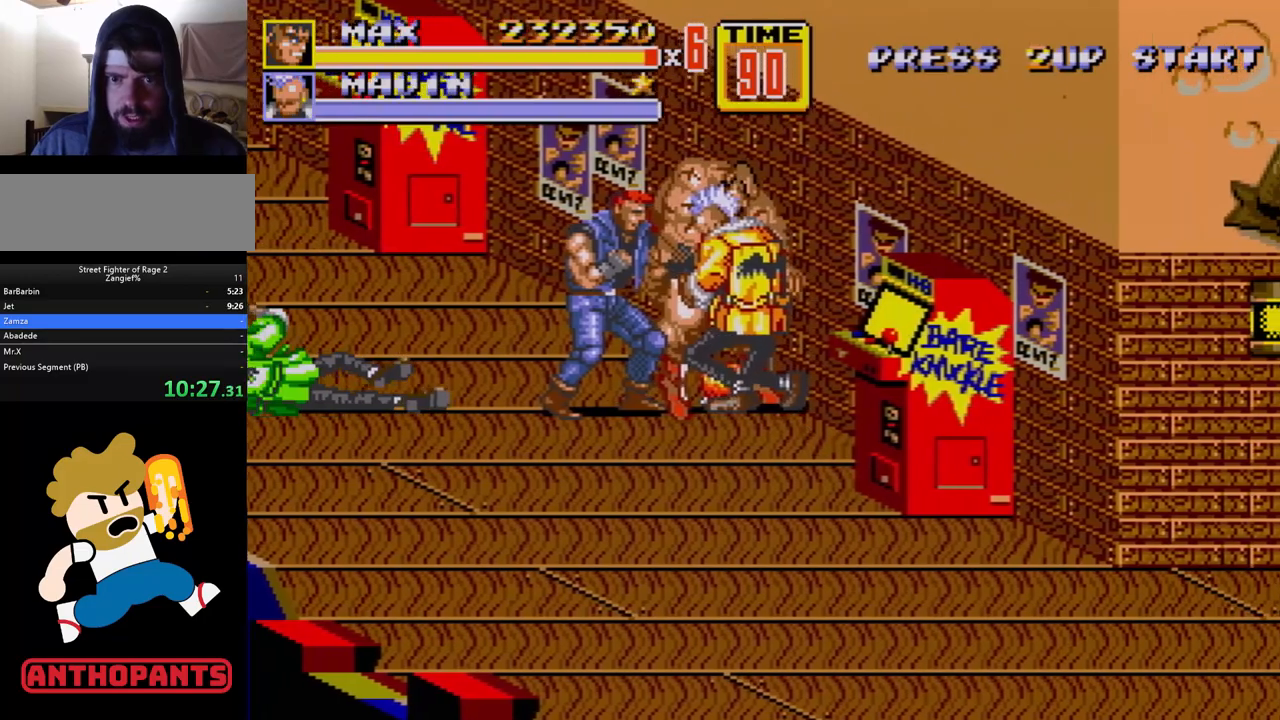
{"buttons": [], "events": [[150, "C", "down"], [217, "C", "up"], [233, "DPAD_LEFT", "up"]]}
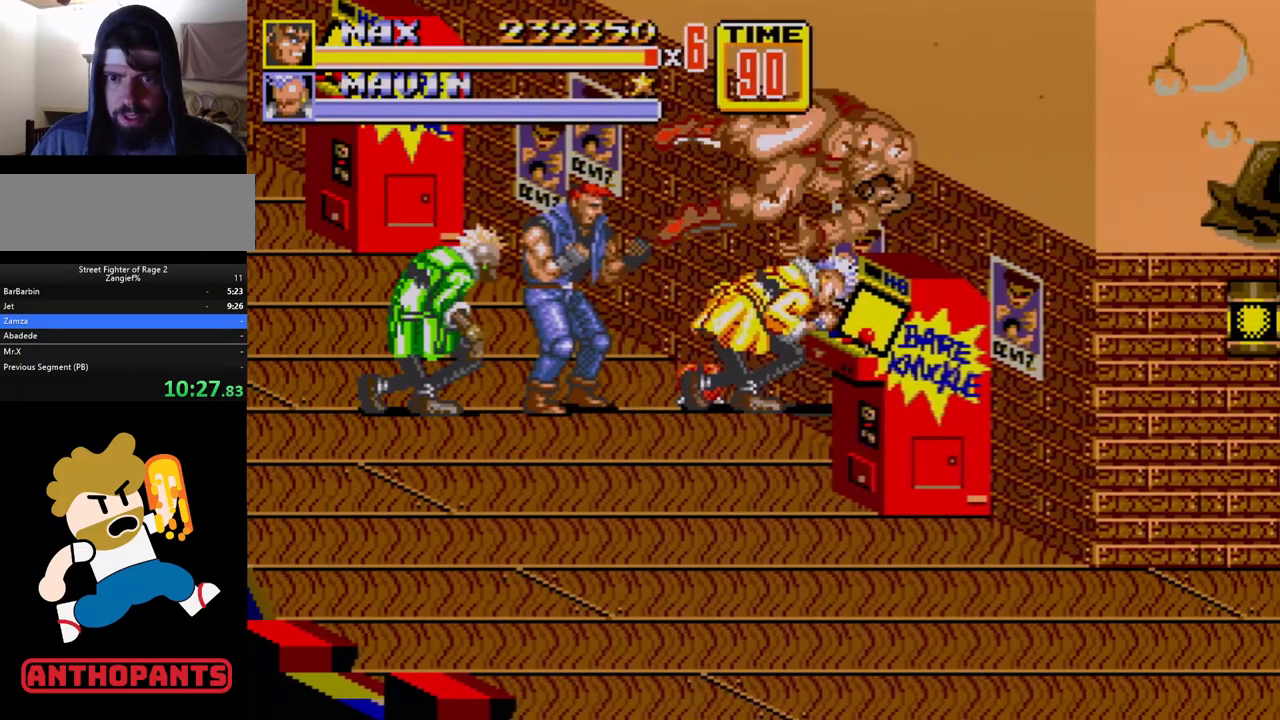
{"buttons": ["C", "DPAD_UP", "DPAD_LEFT"], "events": [[333, "DPAD_LEFT", "down"], [333, "DPAD_UP", "down"], [417, "C", "down"]]}
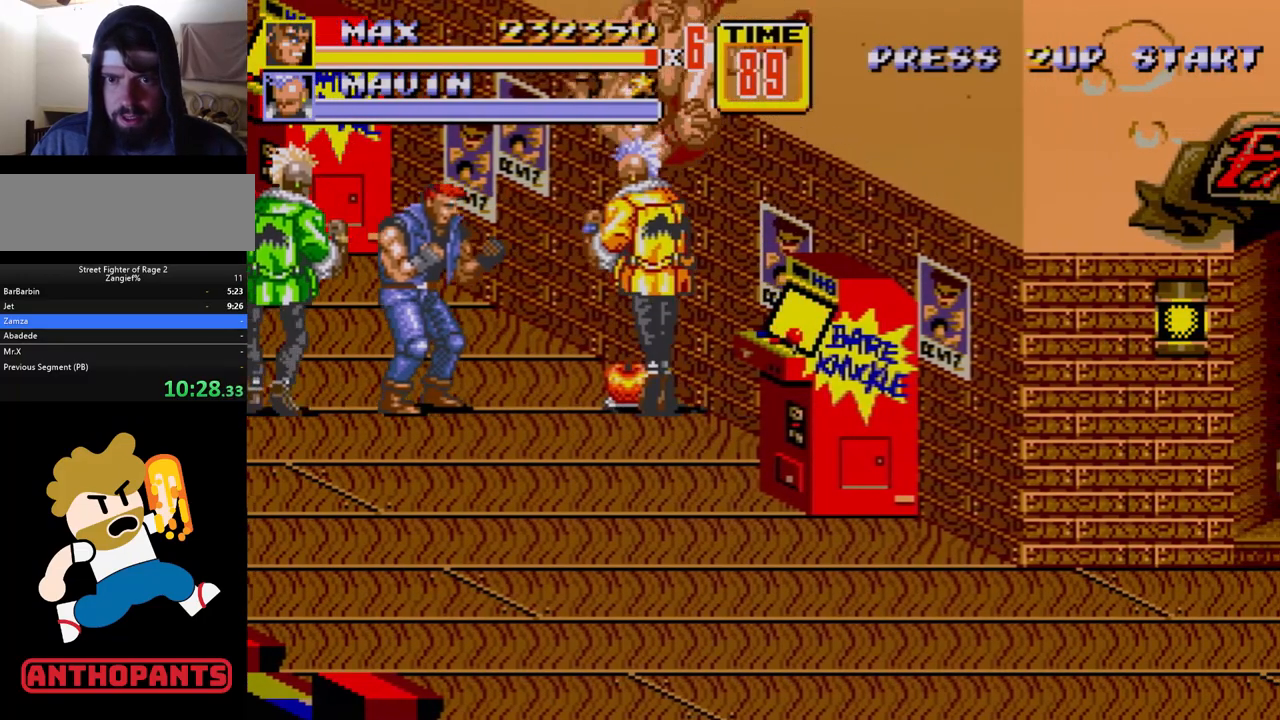
{"buttons": ["C", "DPAD_UP", "DPAD_LEFT"], "events": []}
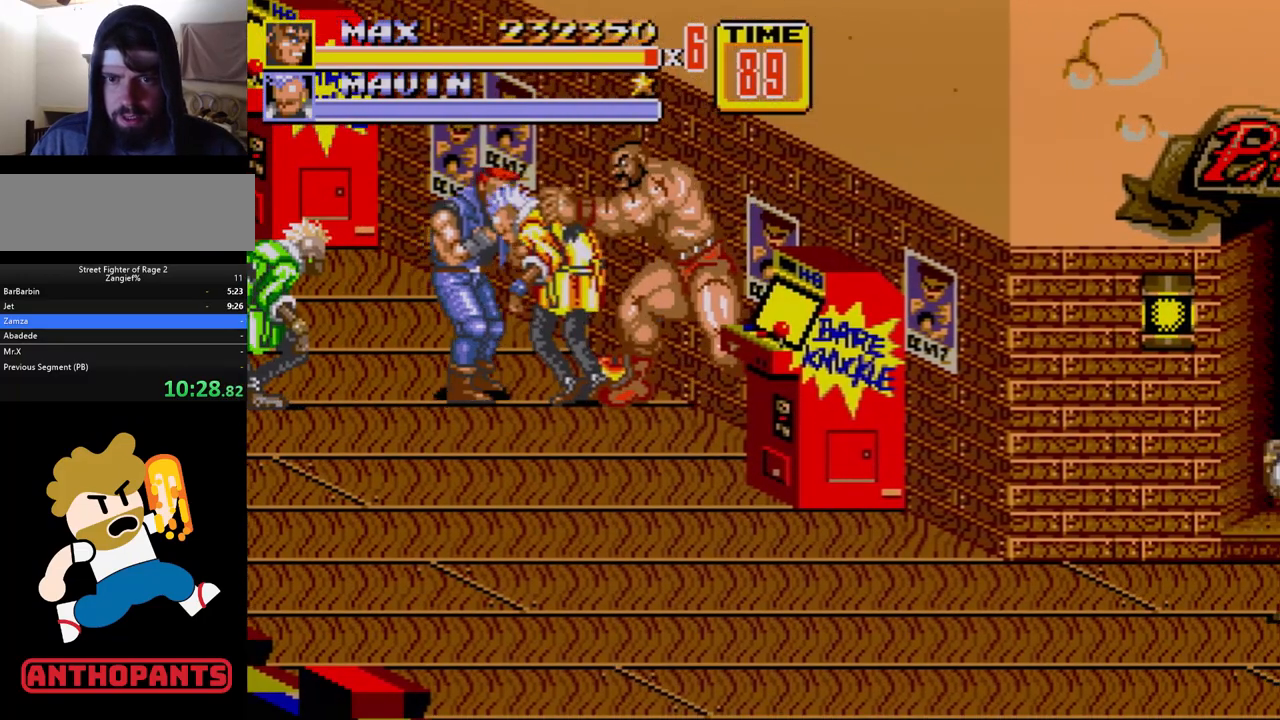
{"buttons": ["B"], "events": [[33, "C", "up"], [100, "DPAD_UP", "up"], [133, "C", "down"], [183, "DPAD_LEFT", "up"], [217, "C", "up"], [300, "B", "down"], [333, "B", "up"], [400, "B", "down"], [450, "B", "up"], [500, "B", "down"]]}
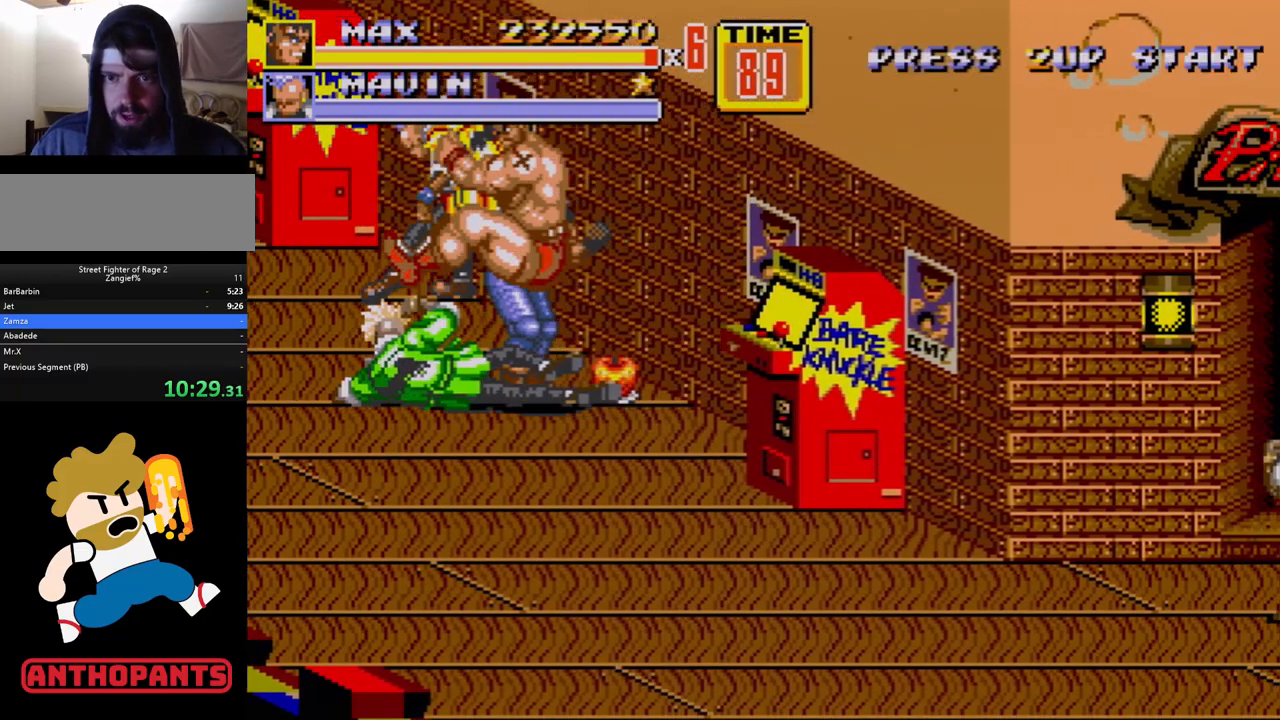
{"buttons": ["DPAD_RIGHT"], "events": [[67, "B", "up"], [117, "B", "down"], [283, "DPAD_RIGHT", "down"], [350, "B", "up"]]}
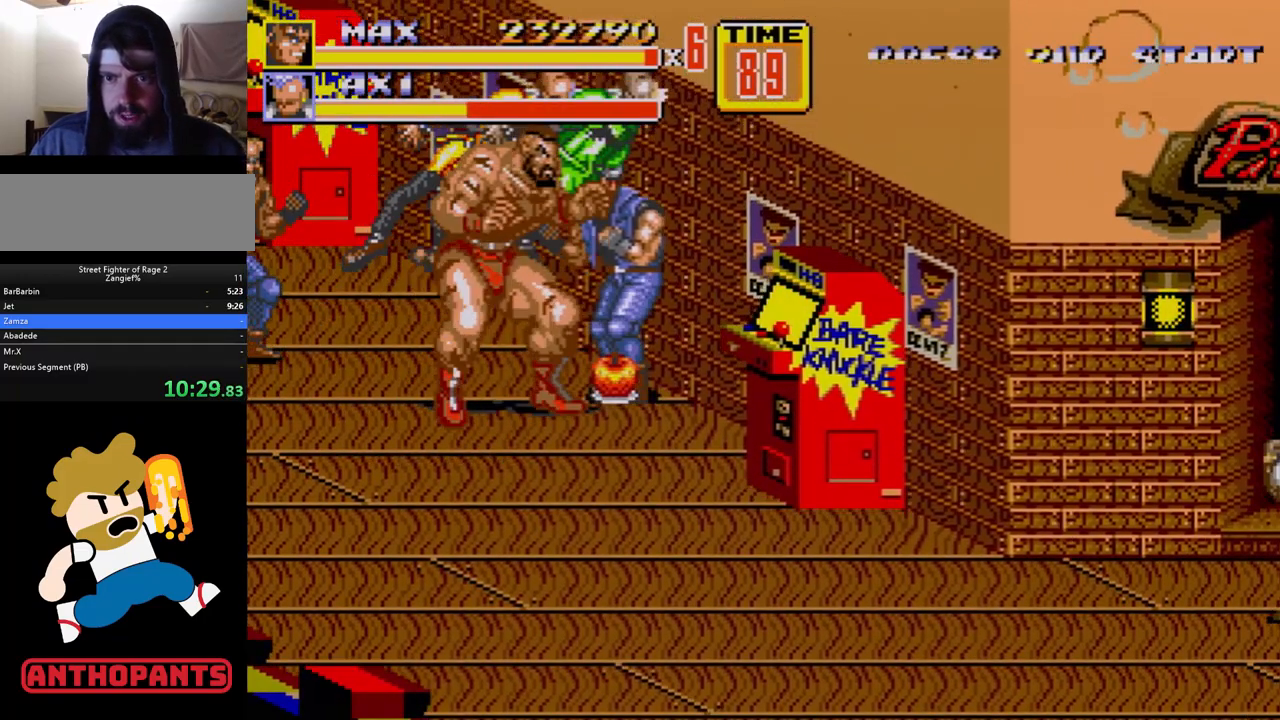
{"buttons": [], "events": [[17, "DPAD_RIGHT", "up"], [117, "DPAD_RIGHT", "down"], [167, "DPAD_RIGHT", "up"], [200, "DPAD_RIGHT", "down"], [233, "B", "down"], [283, "B", "up"], [350, "B", "down"], [383, "B", "up"], [400, "DPAD_RIGHT", "up"]]}
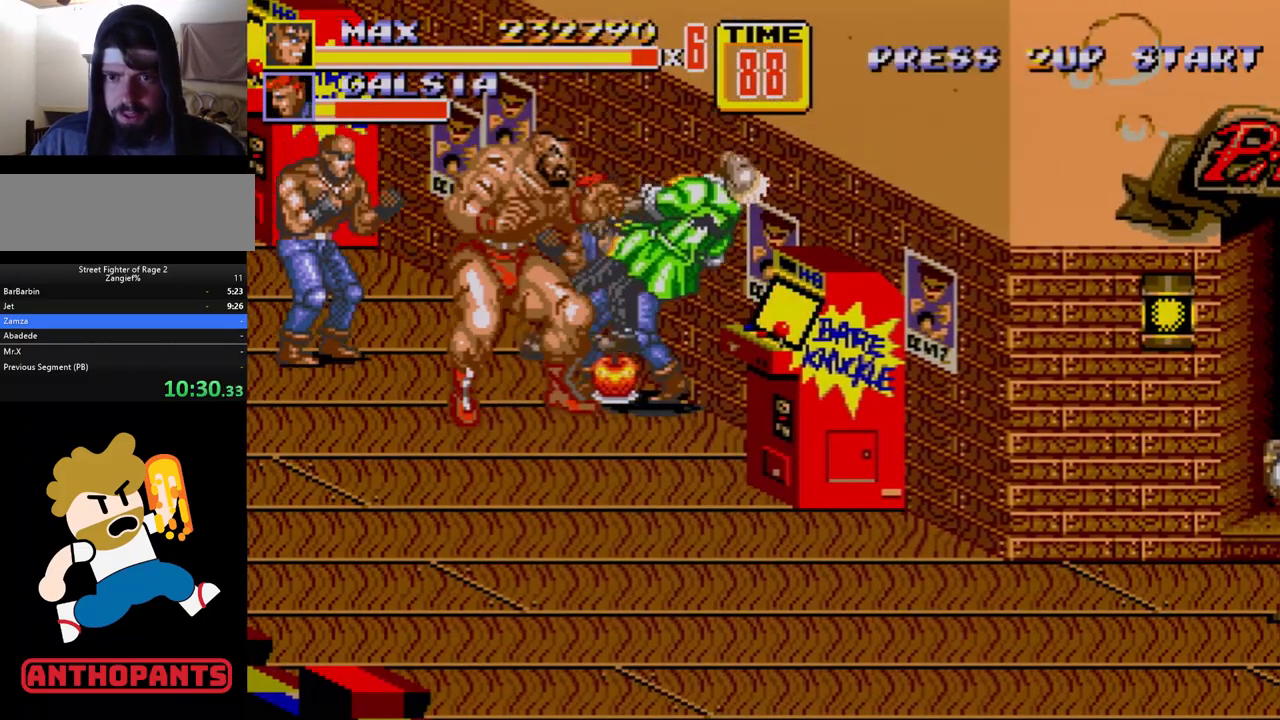
{"buttons": [], "events": [[167, "A", "down"], [283, "A", "up"]]}
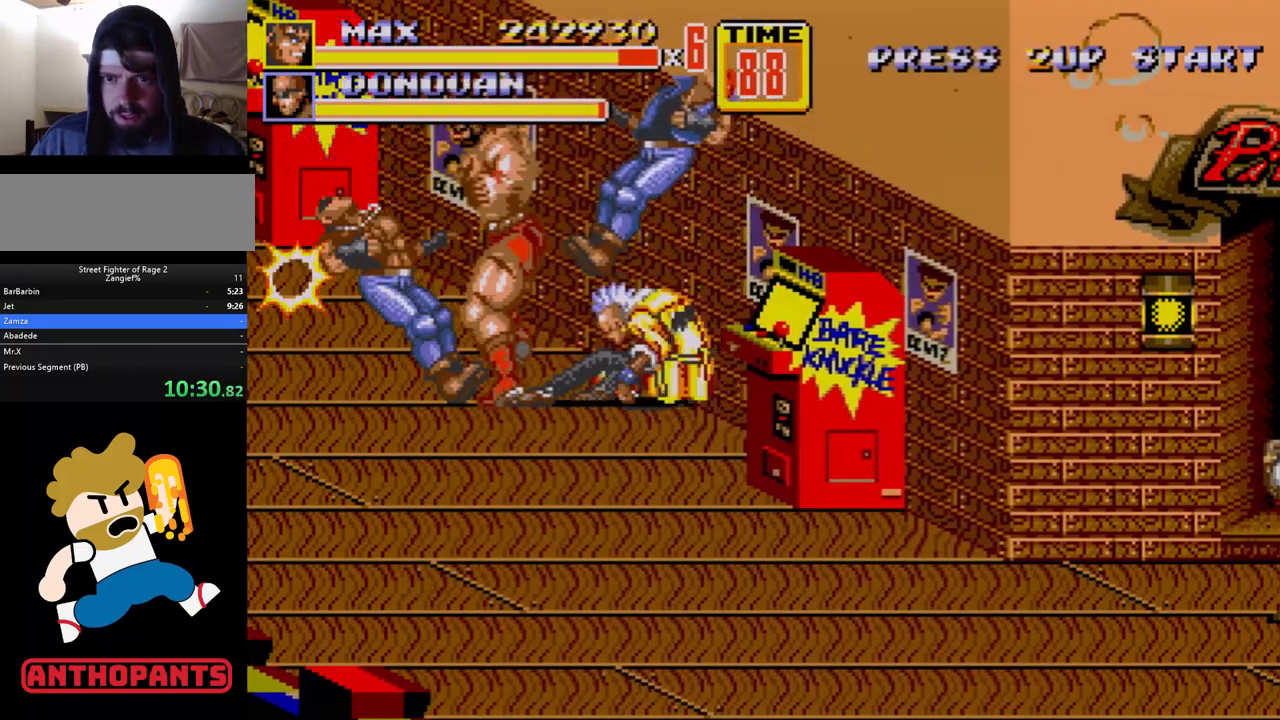
{"buttons": [], "events": []}
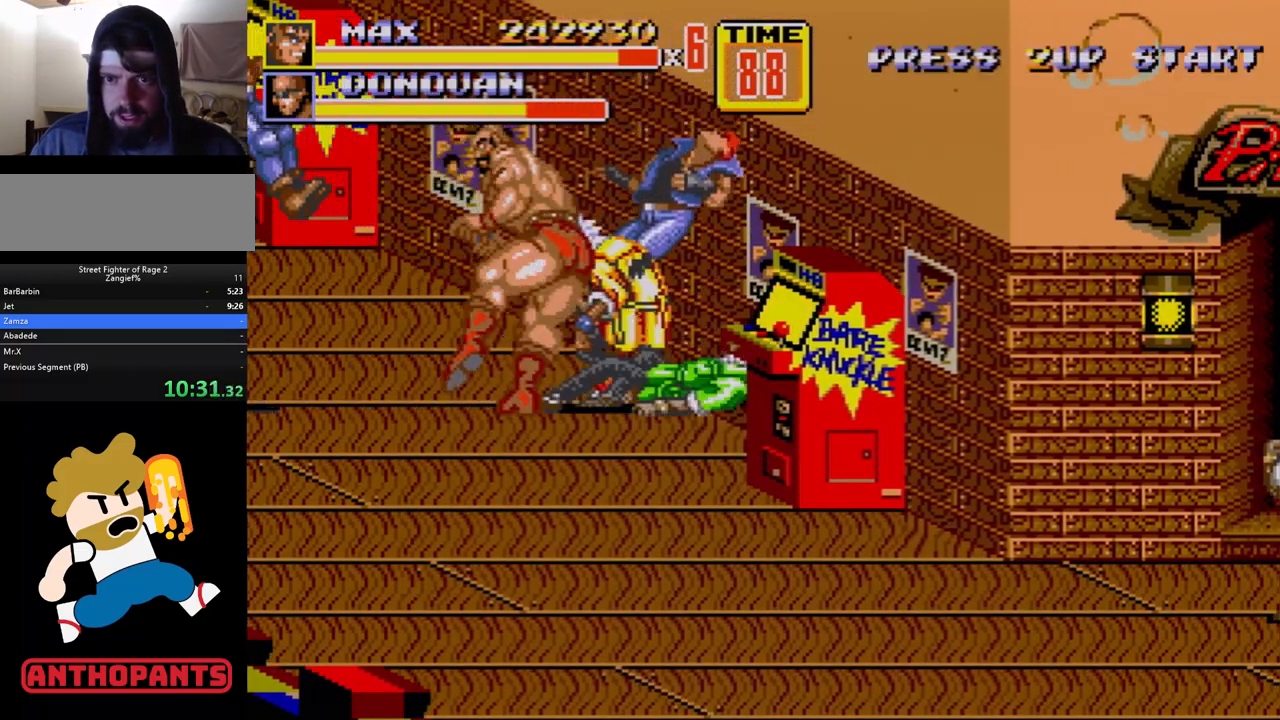
{"buttons": [], "events": [[67, "DPAD_RIGHT", "down"], [117, "DPAD_RIGHT", "up"], [150, "B", "down"], [150, "DPAD_RIGHT", "down"], [200, "B", "up"], [250, "B", "down"], [350, "B", "up"], [367, "DPAD_RIGHT", "up"]]}
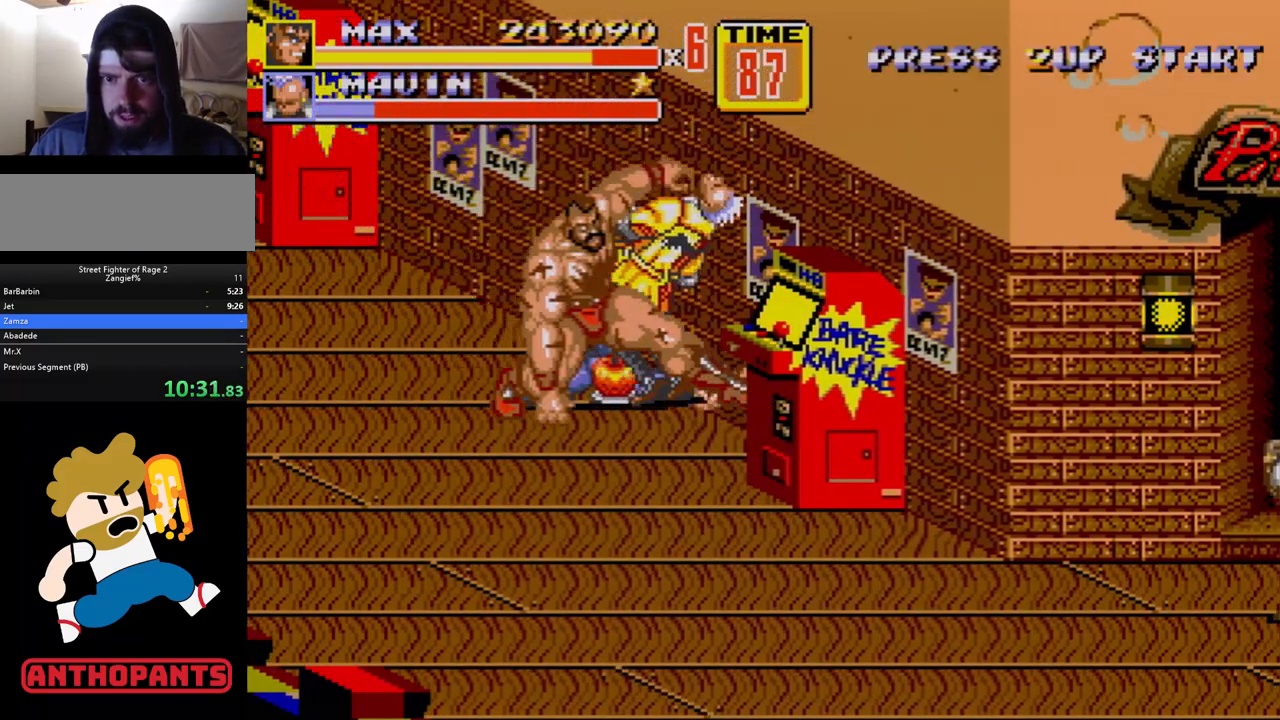
{"buttons": ["DPAD_UP", "DPAD_LEFT"], "events": [[67, "DPAD_LEFT", "down"], [67, "DPAD_UP", "down"]]}
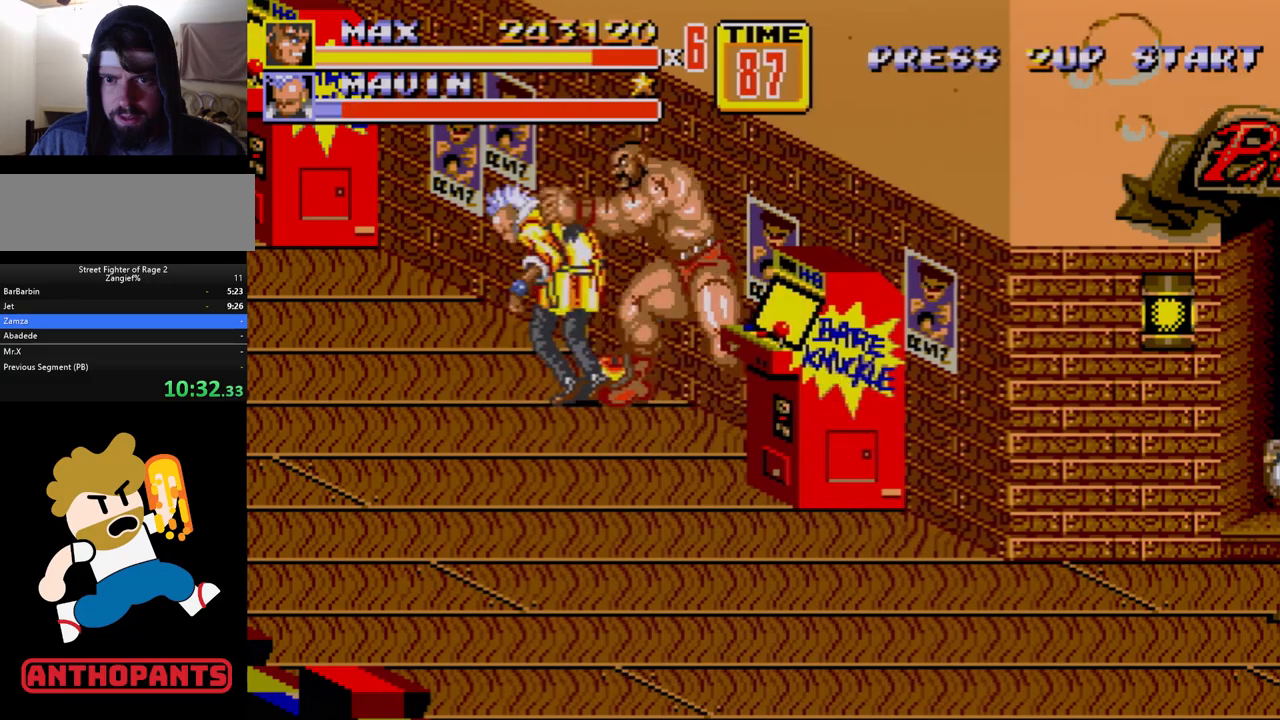
{"buttons": [], "events": [[133, "DPAD_LEFT", "up"], [133, "DPAD_UP", "up"], [200, "C", "down"], [300, "C", "up"], [417, "B", "down"], [467, "B", "up"]]}
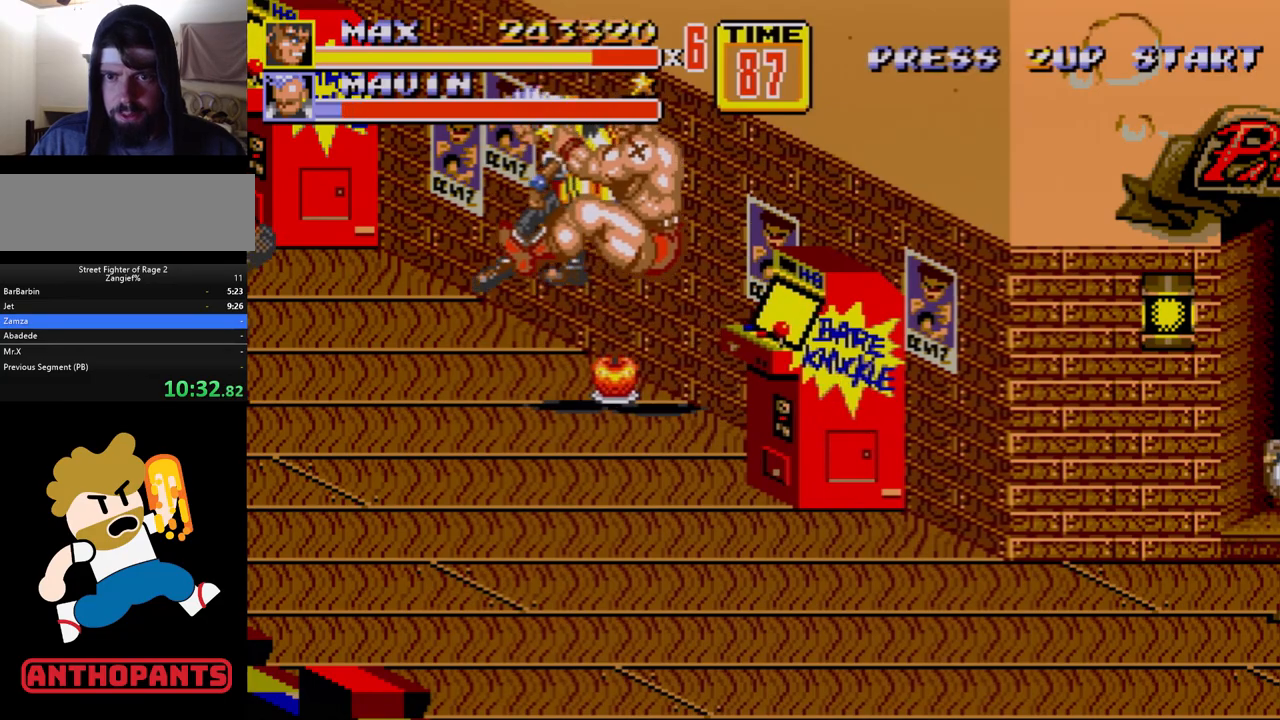
{"buttons": [], "events": [[33, "B", "down"], [67, "B", "up"], [150, "B", "down"], [233, "B", "up"], [300, "B", "down"], [367, "B", "up"]]}
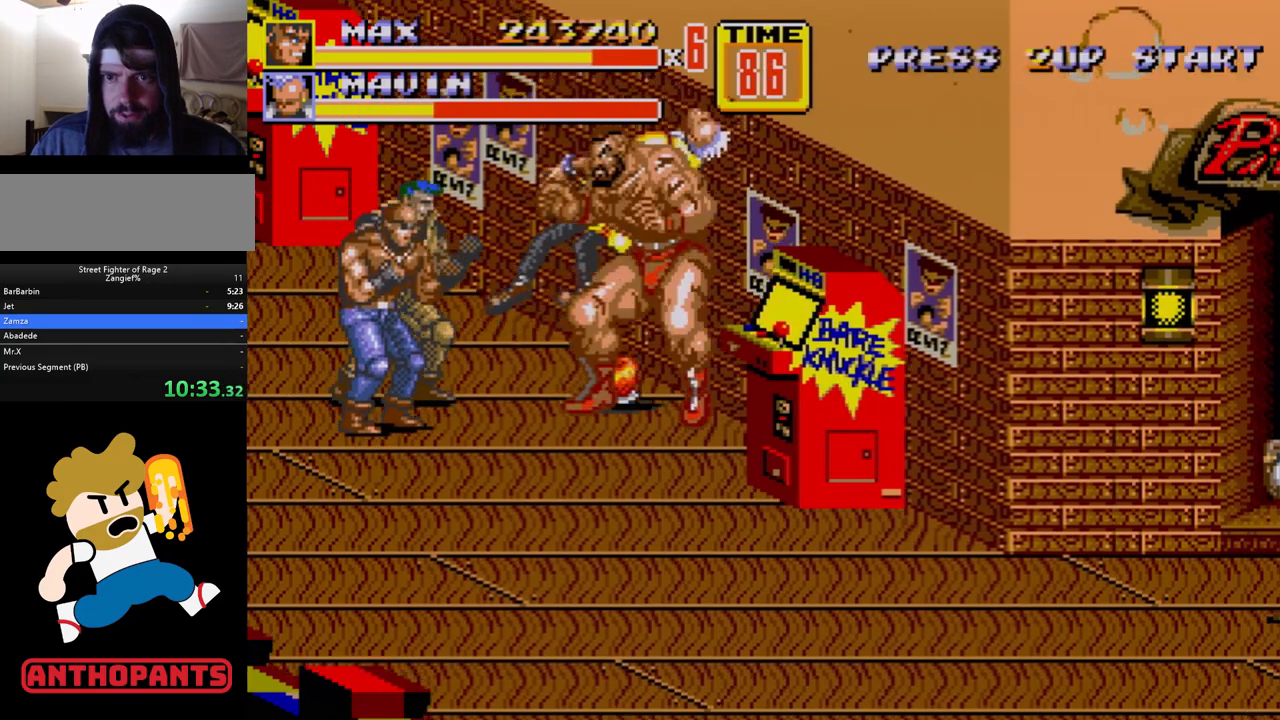
{"buttons": [], "events": [[83, "C", "down"], [250, "C", "up"]]}
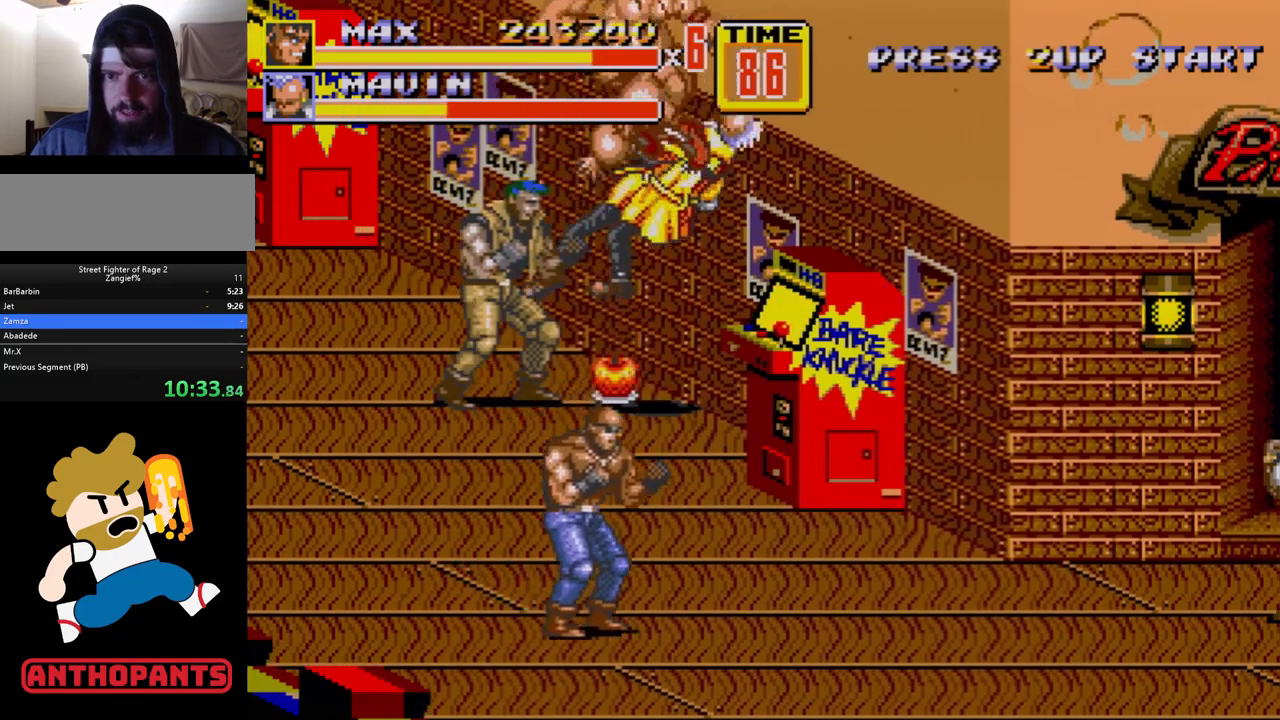
{"buttons": ["DPAD_UP"], "events": [[17, "B", "down"], [50, "B", "up"], [167, "B", "down"], [183, "B", "up"], [383, "DPAD_UP", "down"]]}
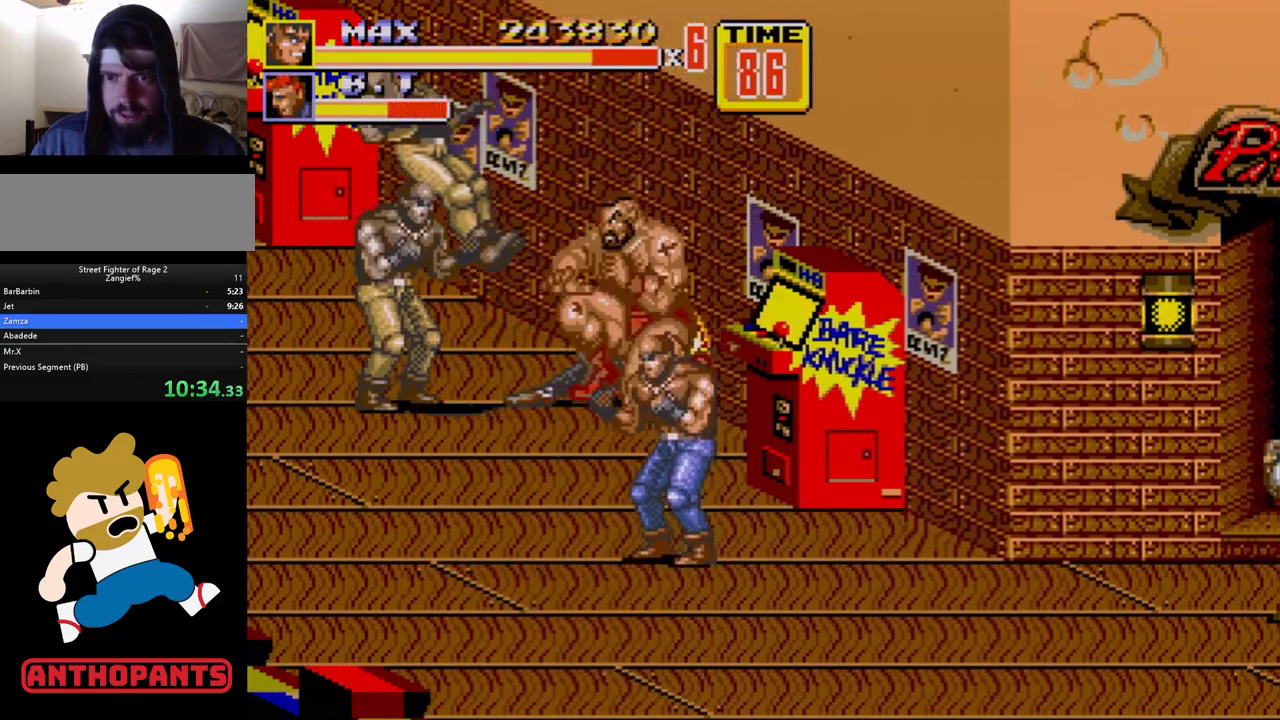
{"buttons": [], "events": [[133, "C", "down"], [133, "DPAD_UP", "up"], [267, "C", "up"], [350, "B", "down"], [417, "B", "up"]]}
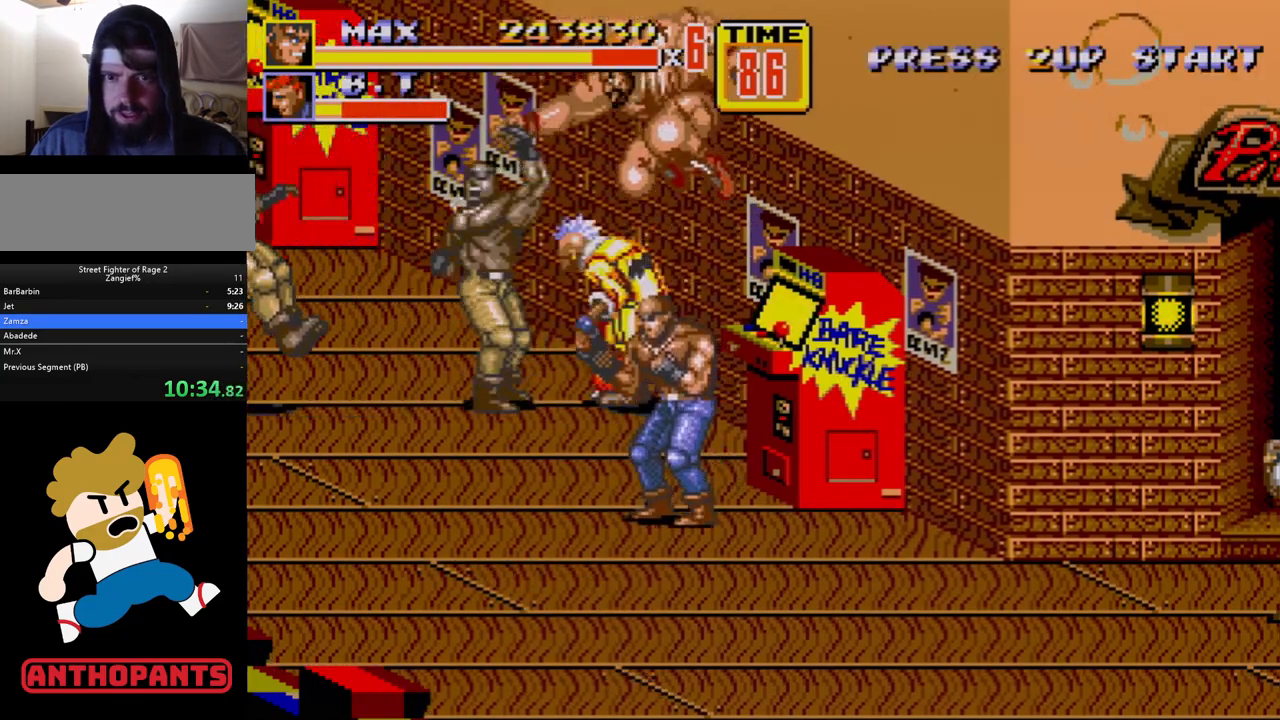
{"buttons": ["DPAD_LEFT"], "events": [[500, "DPAD_LEFT", "down"]]}
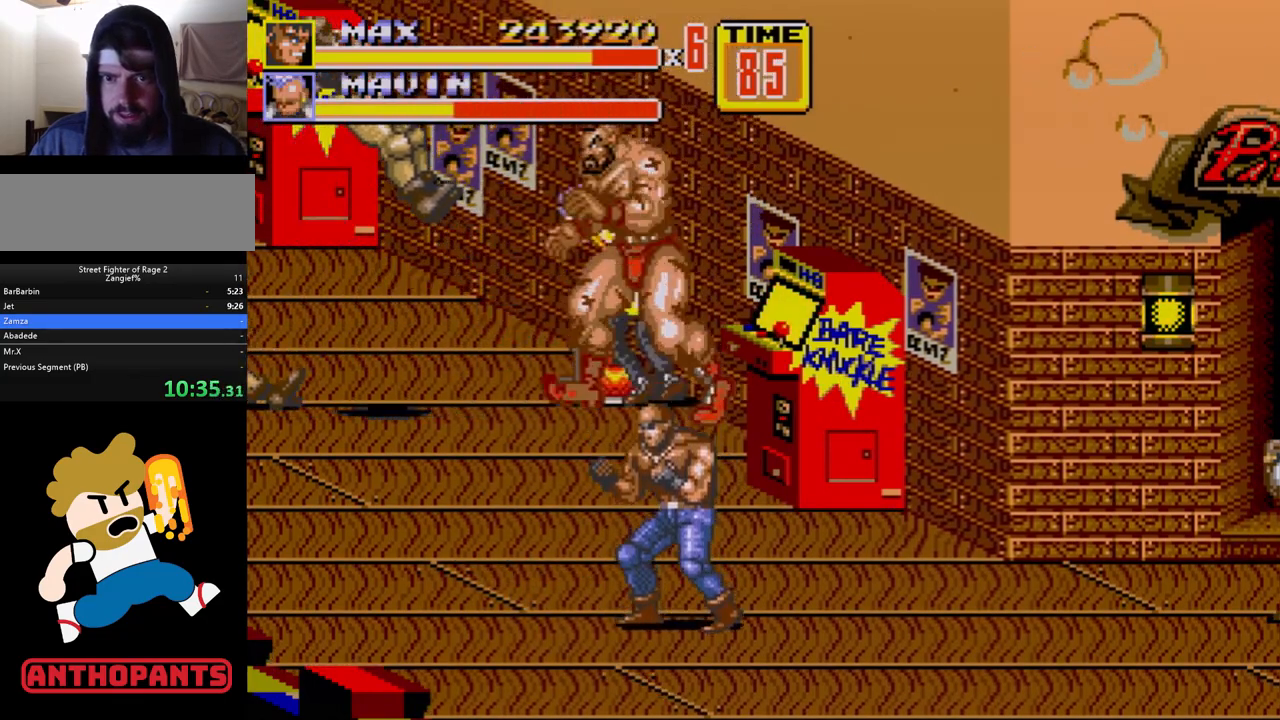
{"buttons": [], "events": [[250, "C", "down"], [383, "C", "up"], [417, "DPAD_LEFT", "up"], [450, "B", "down"], [483, "B", "up"]]}
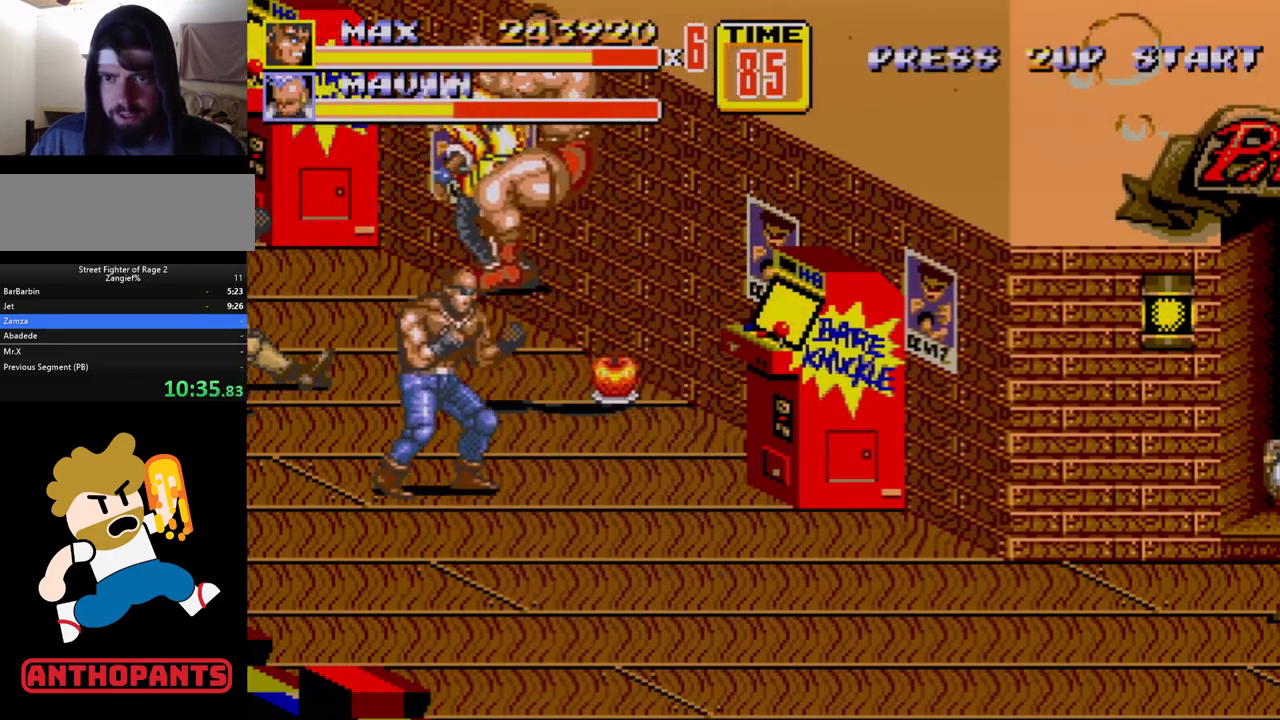
{"buttons": ["DPAD_LEFT"], "events": [[33, "B", "down"], [83, "B", "up"], [183, "B", "down"], [200, "B", "up"], [267, "B", "down"], [350, "B", "up"], [450, "DPAD_LEFT", "down"]]}
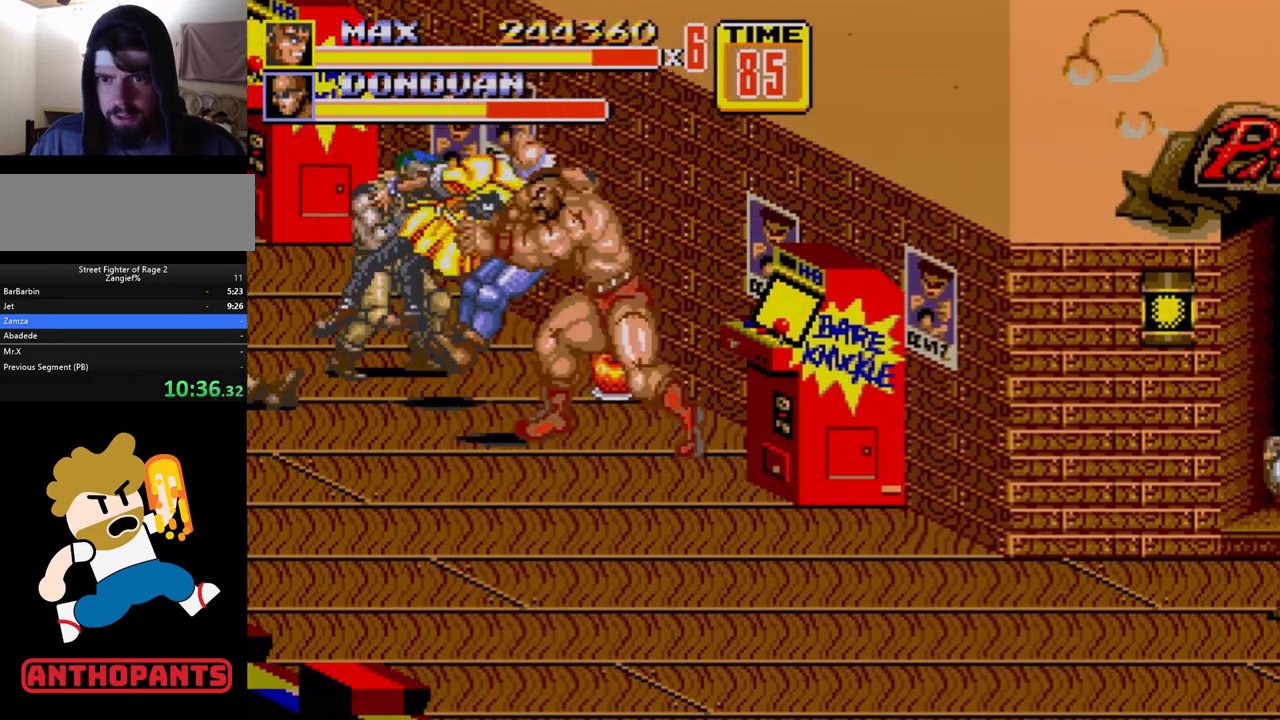
{"buttons": [], "events": [[17, "DPAD_LEFT", "up"], [50, "DPAD_LEFT", "down"], [133, "B", "down"], [200, "B", "up"], [250, "B", "down"], [300, "B", "up"], [483, "DPAD_LEFT", "up"]]}
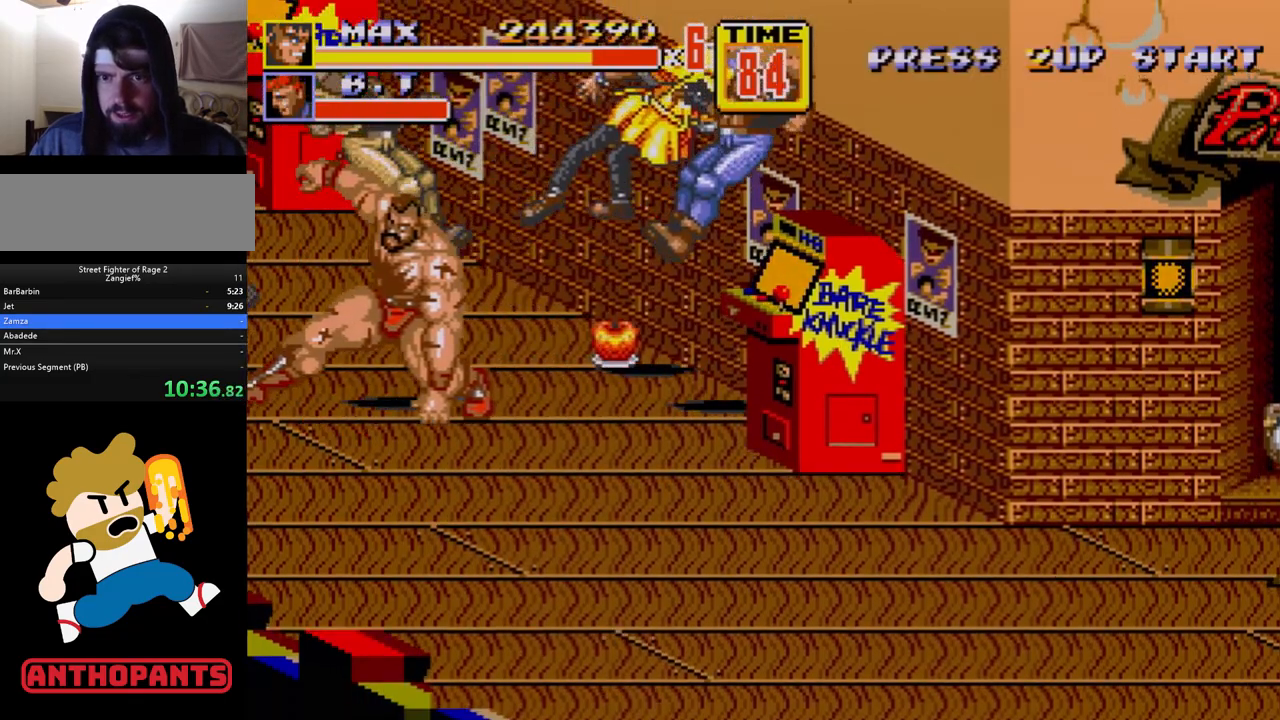
{"buttons": ["DPAD_RIGHT"], "events": [[450, "DPAD_RIGHT", "down"]]}
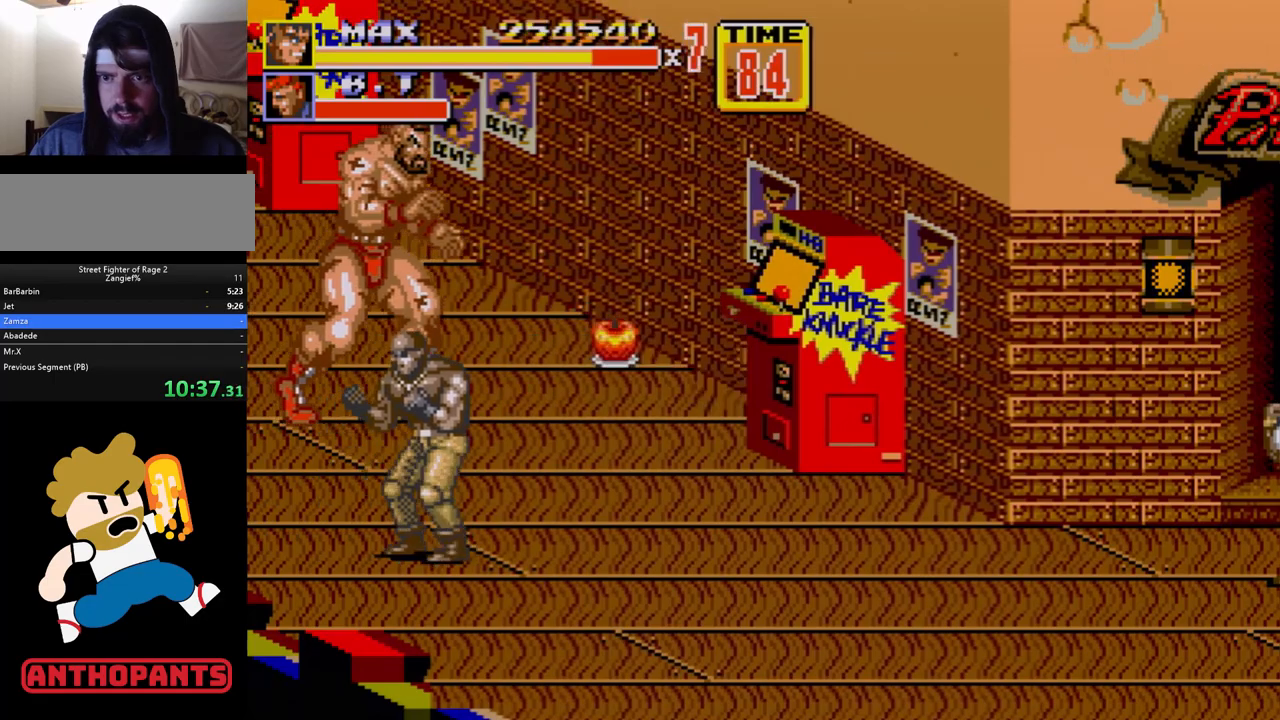
{"buttons": ["DPAD_RIGHT"], "events": [[117, "DPAD_RIGHT", "up"], [133, "B", "down"], [150, "B", "up"], [233, "B", "down"], [267, "B", "up"], [367, "DPAD_RIGHT", "down"], [433, "DPAD_RIGHT", "up"], [467, "DPAD_RIGHT", "down"]]}
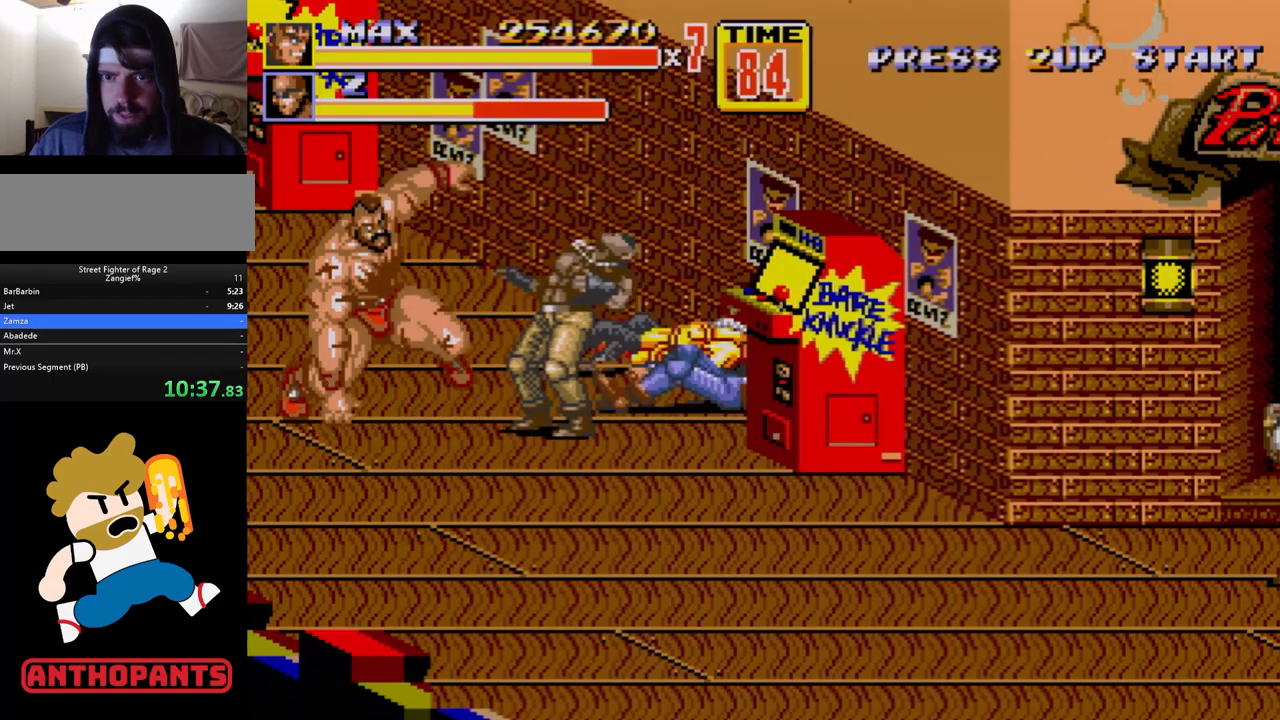
{"buttons": ["DPAD_DOWN", "DPAD_LEFT"], "events": [[17, "B", "down"], [33, "B", "up"], [100, "B", "down"], [183, "B", "up"], [250, "DPAD_RIGHT", "up"], [317, "DPAD_LEFT", "down"], [333, "DPAD_DOWN", "down"]]}
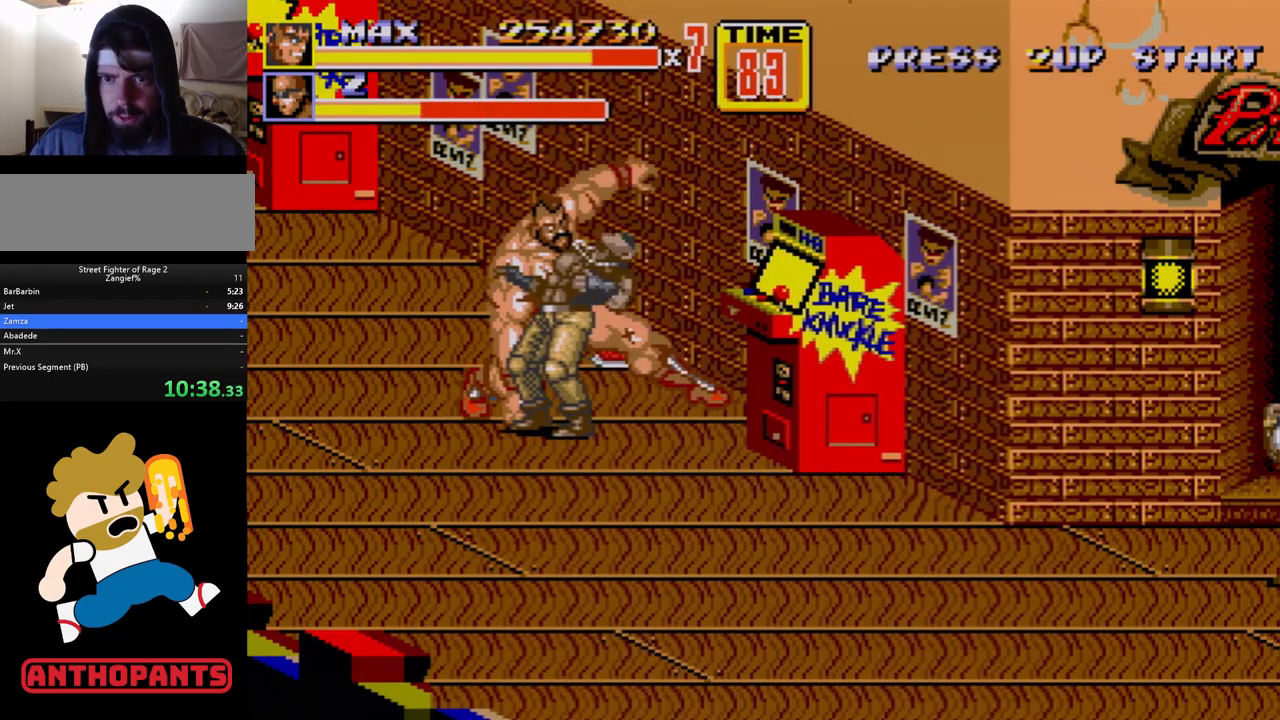
{"buttons": ["DPAD_DOWN", "DPAD_LEFT"], "events": []}
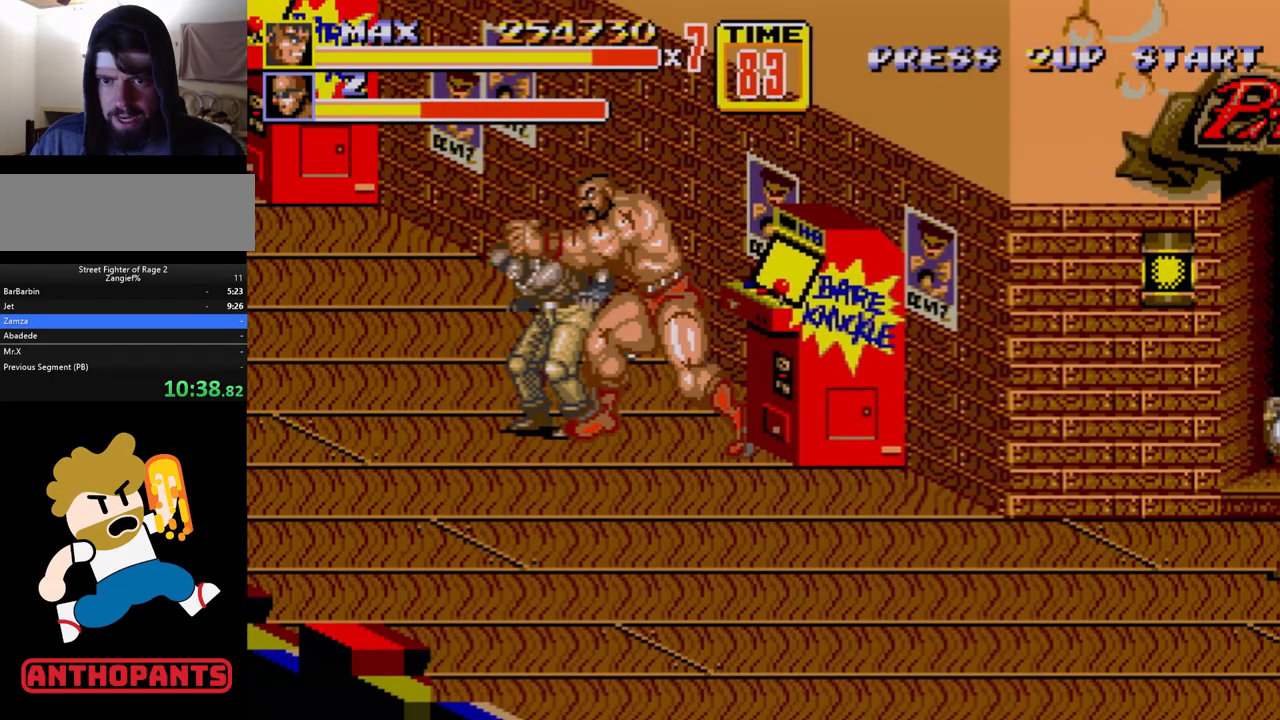
{"buttons": [], "events": [[33, "DPAD_DOWN", "up"], [67, "DPAD_LEFT", "up"], [267, "B", "down"], [317, "B", "up"], [333, "B", "down"], [417, "B", "up"]]}
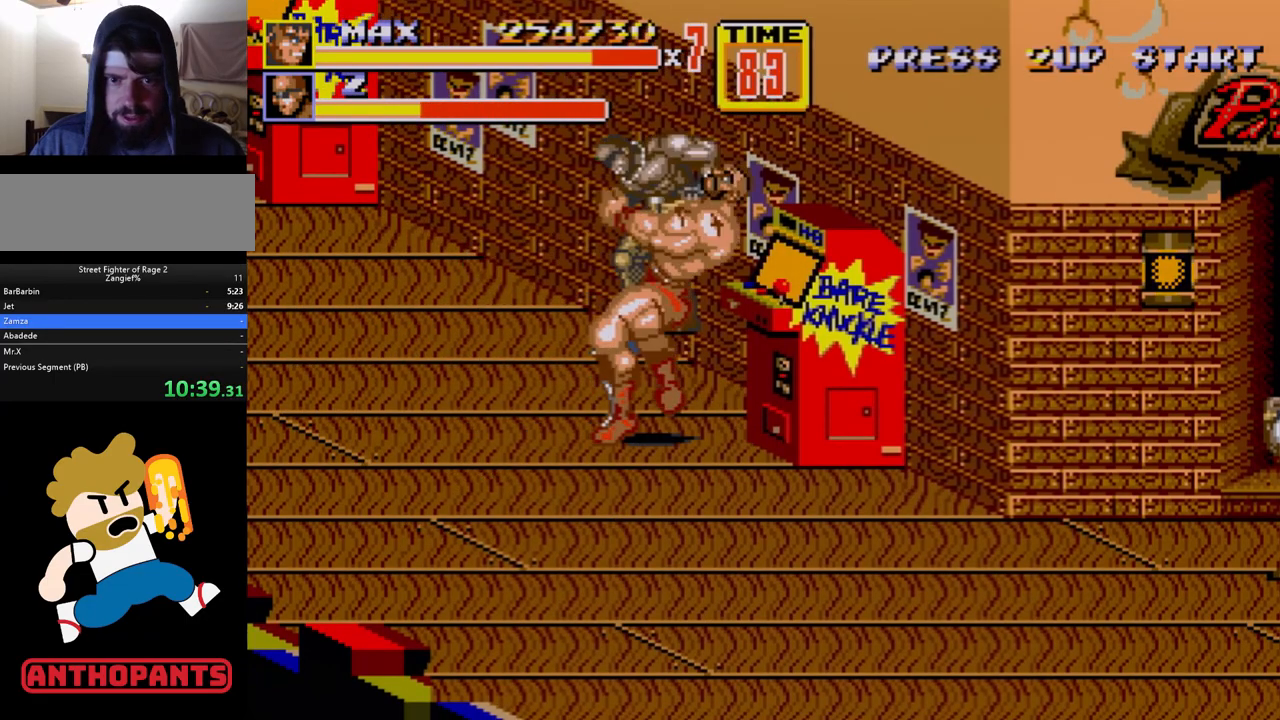
{"buttons": ["DPAD_DOWN", "DPAD_RIGHT"], "events": [[467, "DPAD_RIGHT", "down"], [500, "DPAD_DOWN", "down"]]}
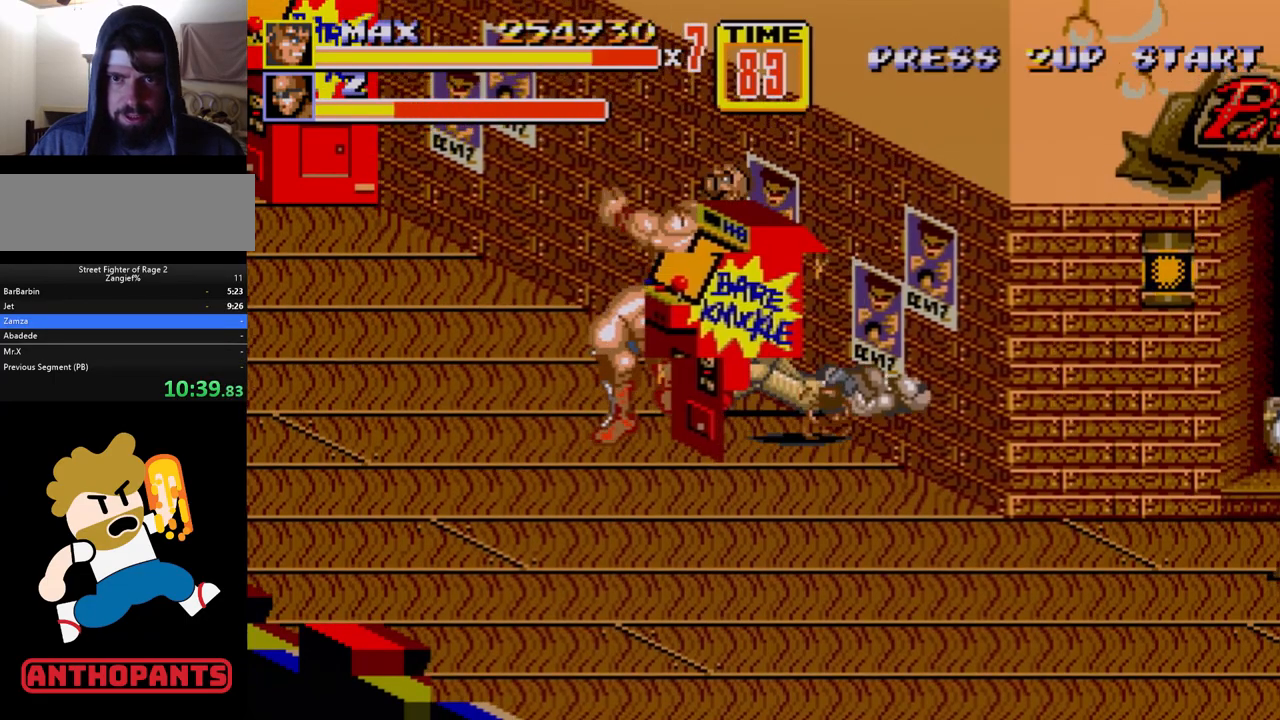
{"buttons": ["B", "DPAD_DOWN", "DPAD_RIGHT"], "events": [[200, "DPAD_DOWN", "up"], [200, "DPAD_RIGHT", "up"], [283, "DPAD_RIGHT", "down"], [350, "DPAD_RIGHT", "up"], [383, "DPAD_DOWN", "down"], [383, "DPAD_RIGHT", "down"], [417, "B", "down"], [433, "DPAD_DOWN", "up"], [500, "DPAD_DOWN", "down"]]}